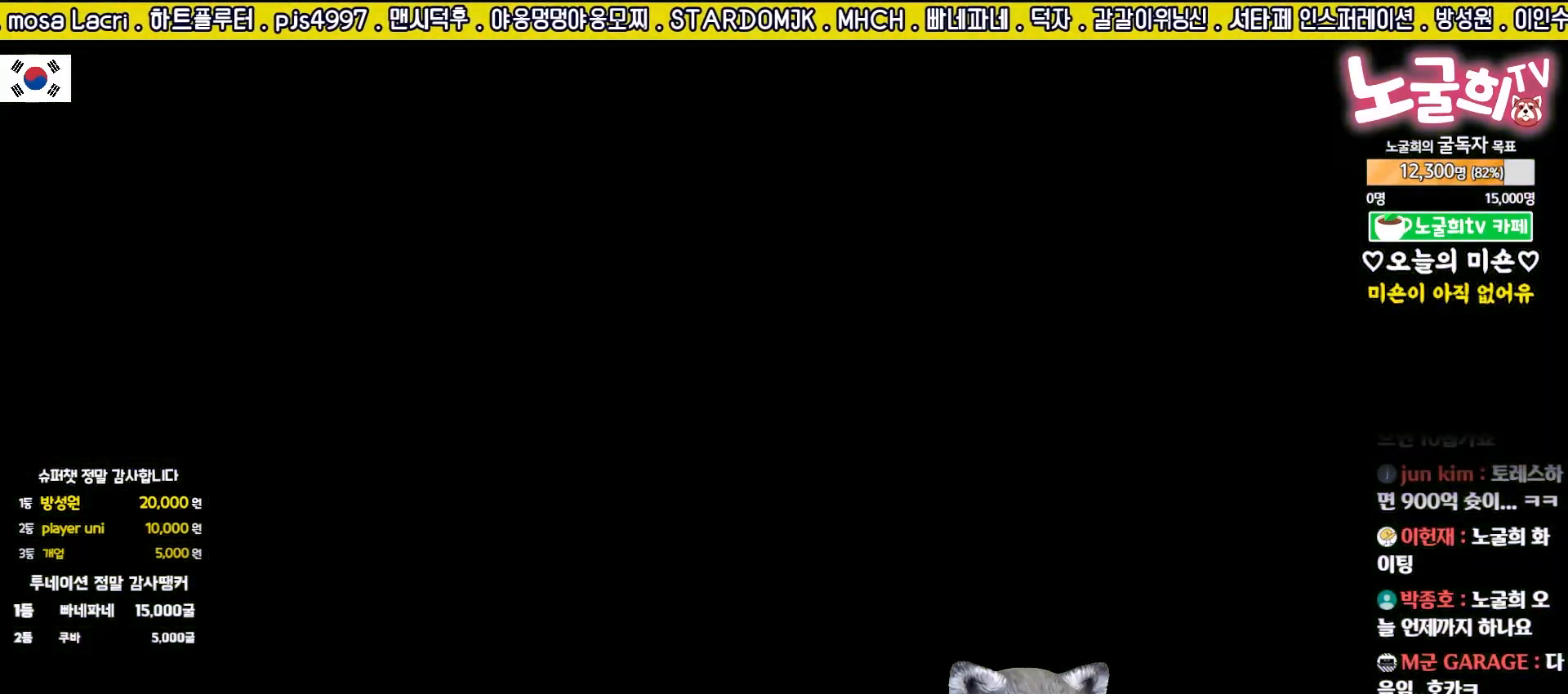
Gameplay with a controller (PlayStation layout); each line is a JSON object with the inputs held at the frame after it. "events" lists button and stick changes between this image and that frame as [ms after this image, input, new state], when the widget could be followed in between. Not read: right_stick.
{"buttons": ["CROSS"], "left_stick": "center", "events": [[317, "CROSS", "down"], [417, "CROSS", "up"], [500, "CROSS", "down"]]}
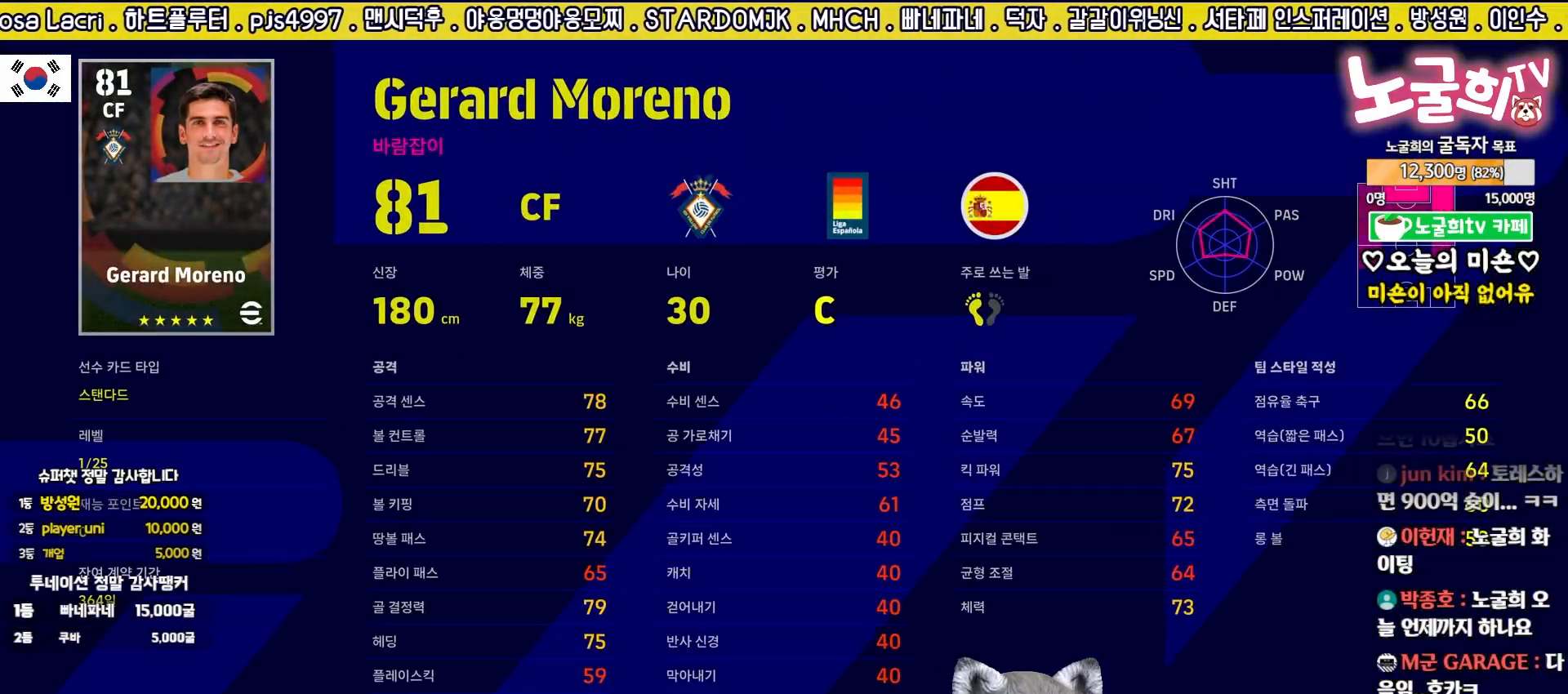
{"buttons": ["CROSS"], "left_stick": "center", "events": [[67, "CROSS", "up"], [133, "CROSS", "down"], [233, "CROSS", "up"], [300, "CROSS", "down"], [367, "CROSS", "up"], [417, "CROSS", "down"]]}
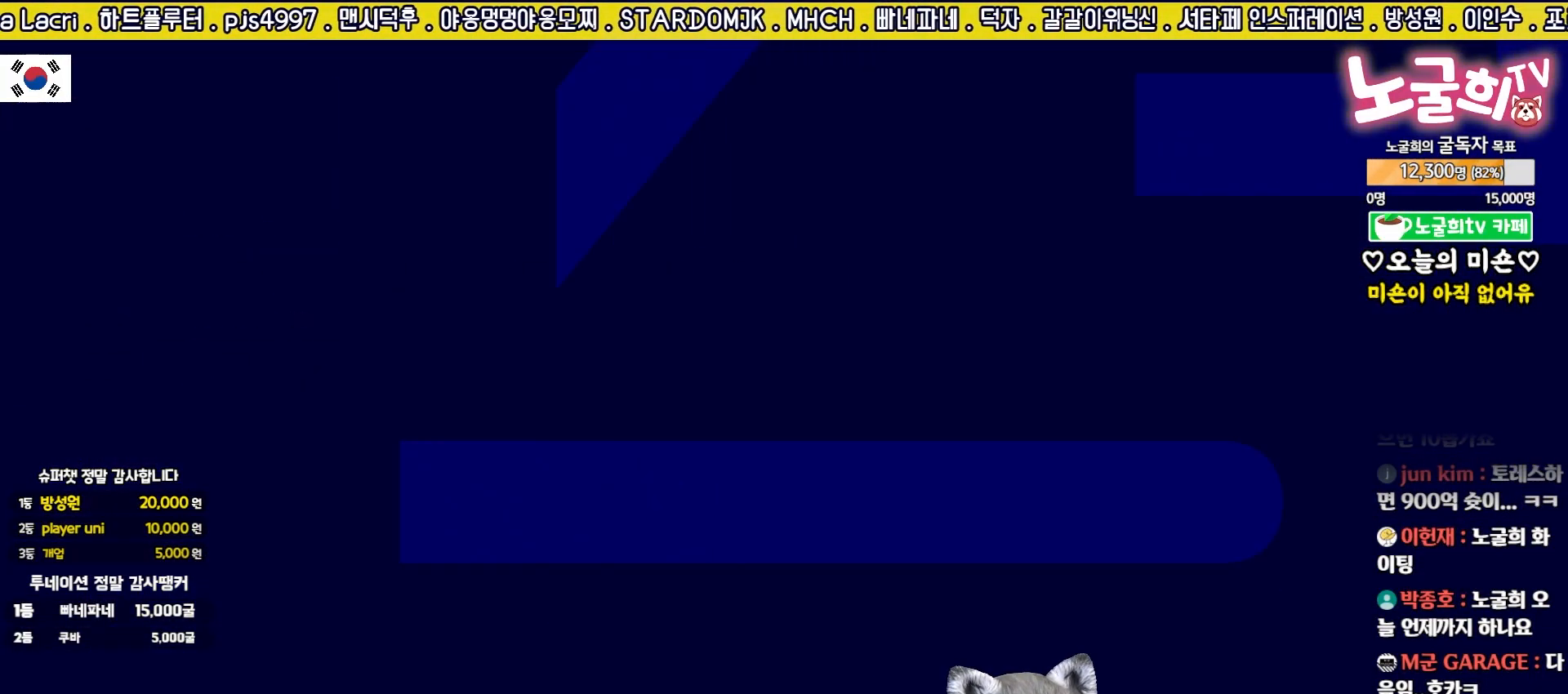
{"buttons": [], "left_stick": "center", "events": [[17, "CROSS", "up"]]}
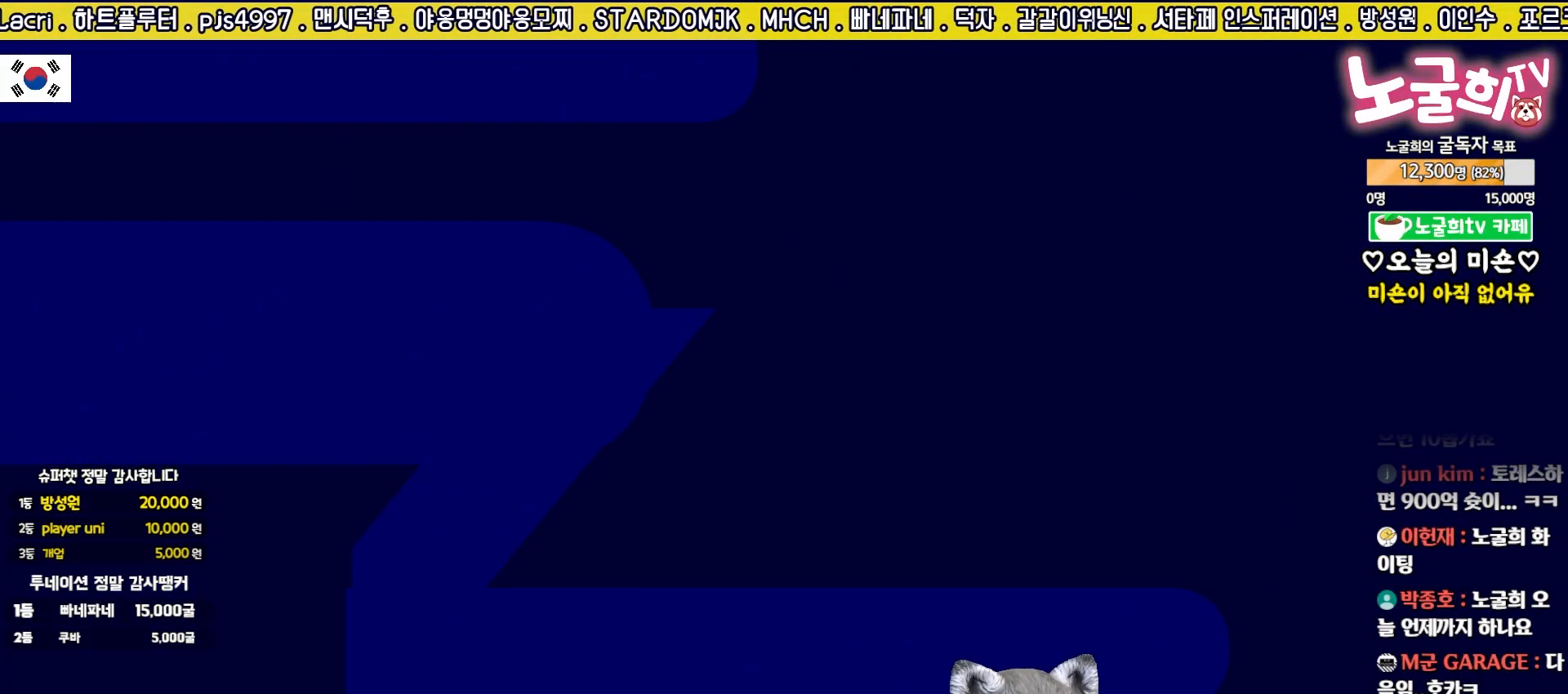
{"buttons": [], "left_stick": "center", "events": [[250, "CROSS", "down"], [333, "CROSS", "up"], [433, "CROSS", "down"], [500, "CROSS", "up"]]}
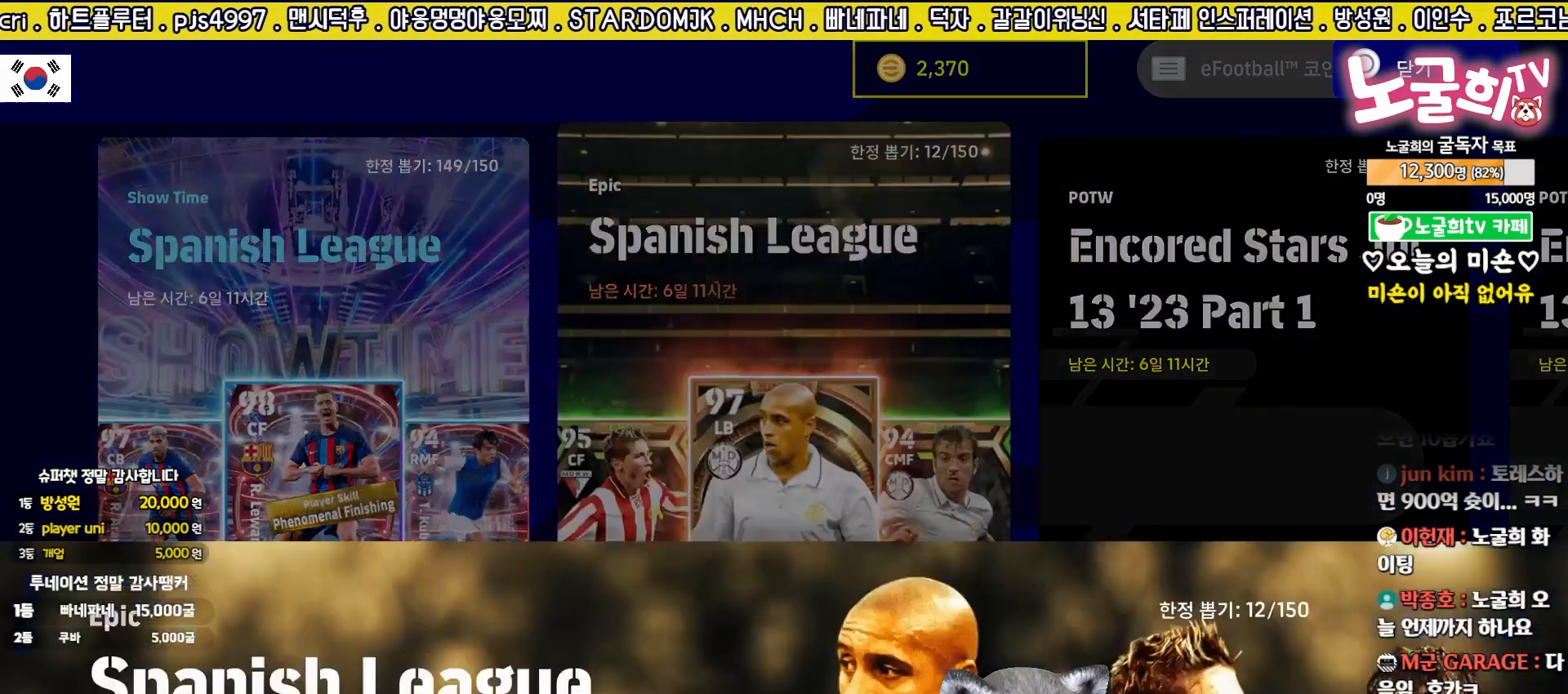
{"buttons": [], "left_stick": "center", "events": [[267, "CROSS", "down"], [367, "CROSS", "up"]]}
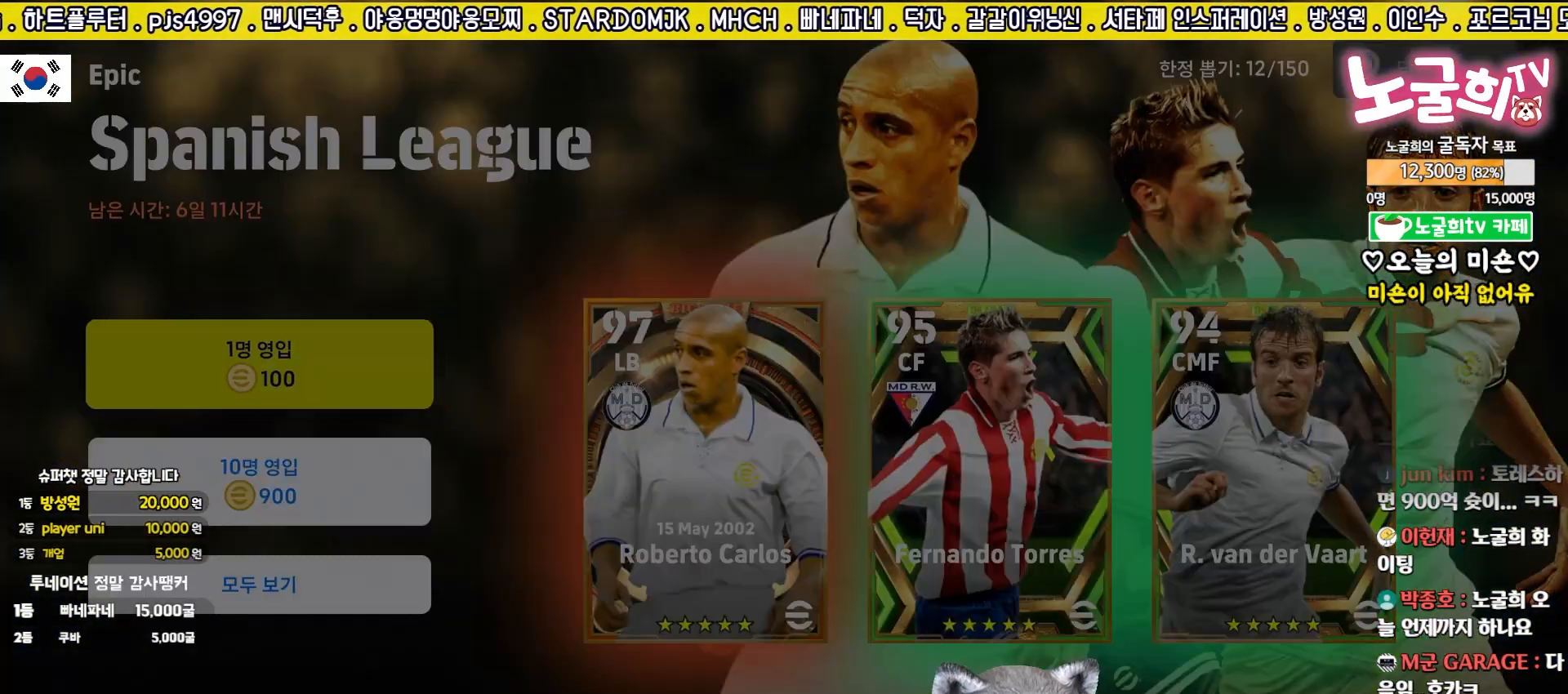
{"buttons": [], "left_stick": "center", "events": [[133, "left_stick", "up"], [233, "CROSS", "down"], [283, "left_stick", "center"], [350, "CROSS", "up"]]}
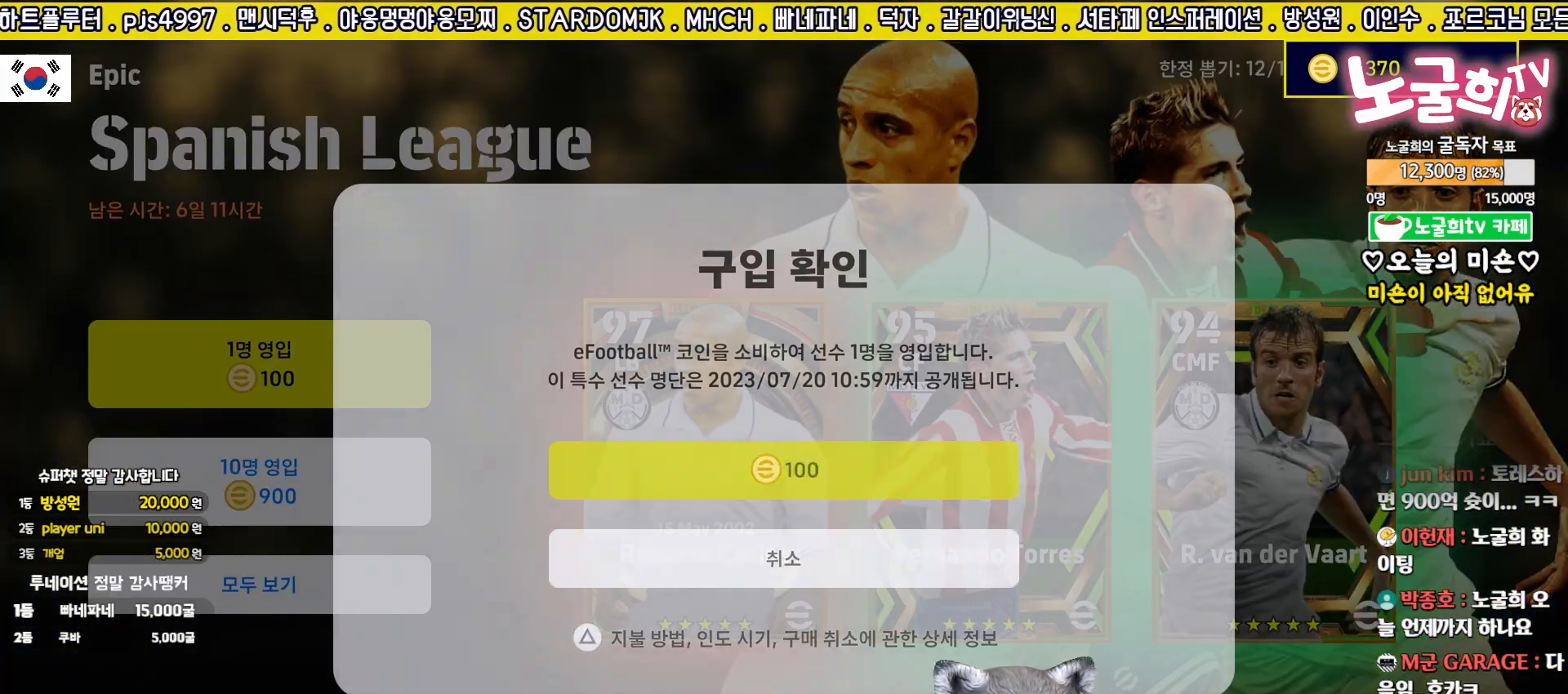
{"buttons": [], "left_stick": "center", "events": []}
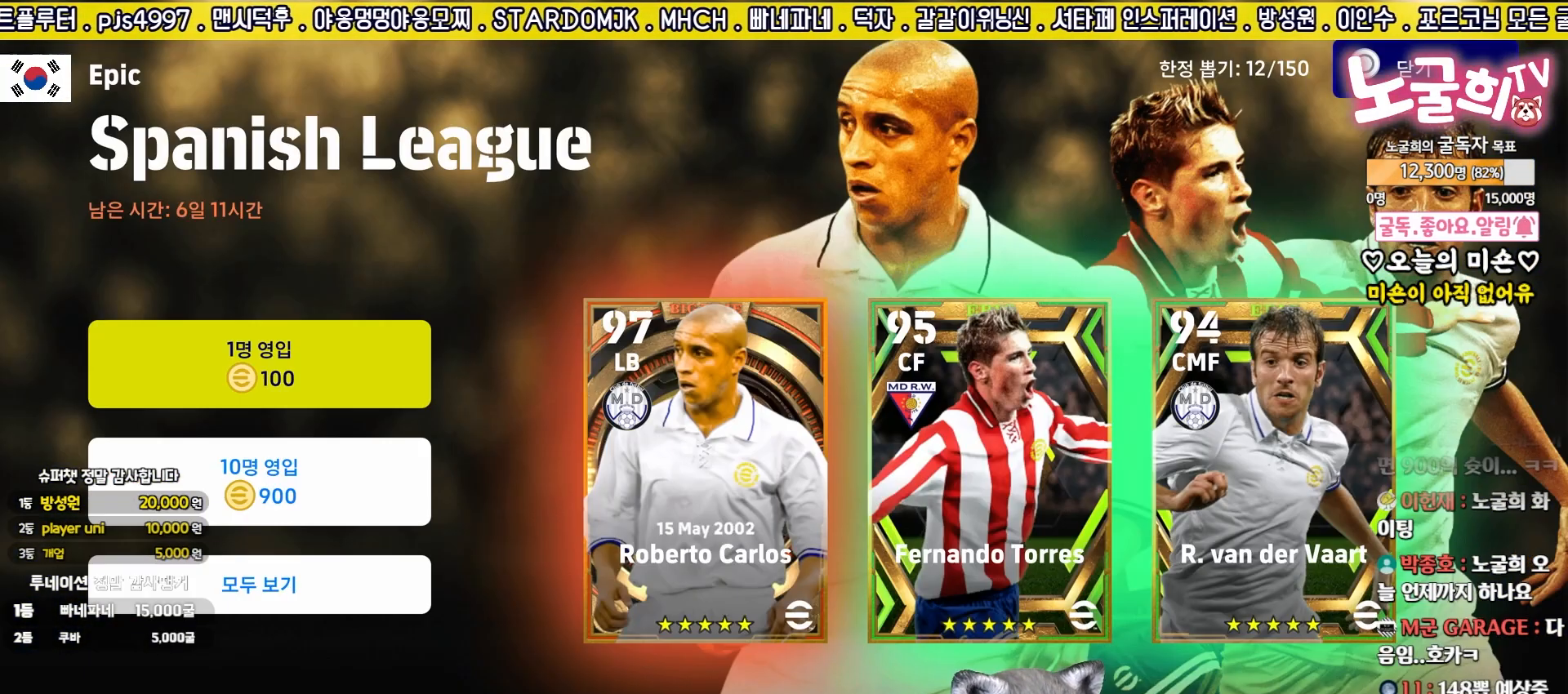
{"buttons": [], "left_stick": "center", "events": []}
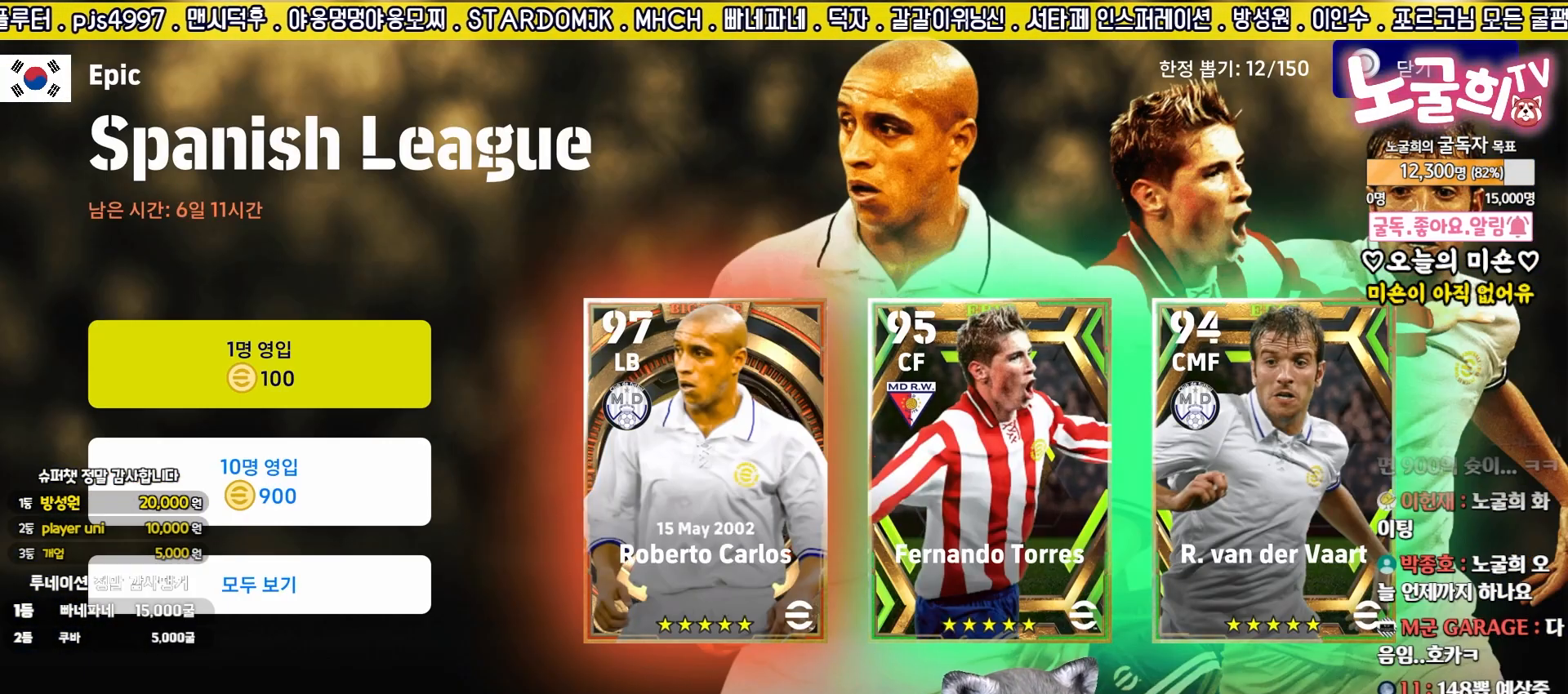
{"buttons": [], "left_stick": "center", "events": []}
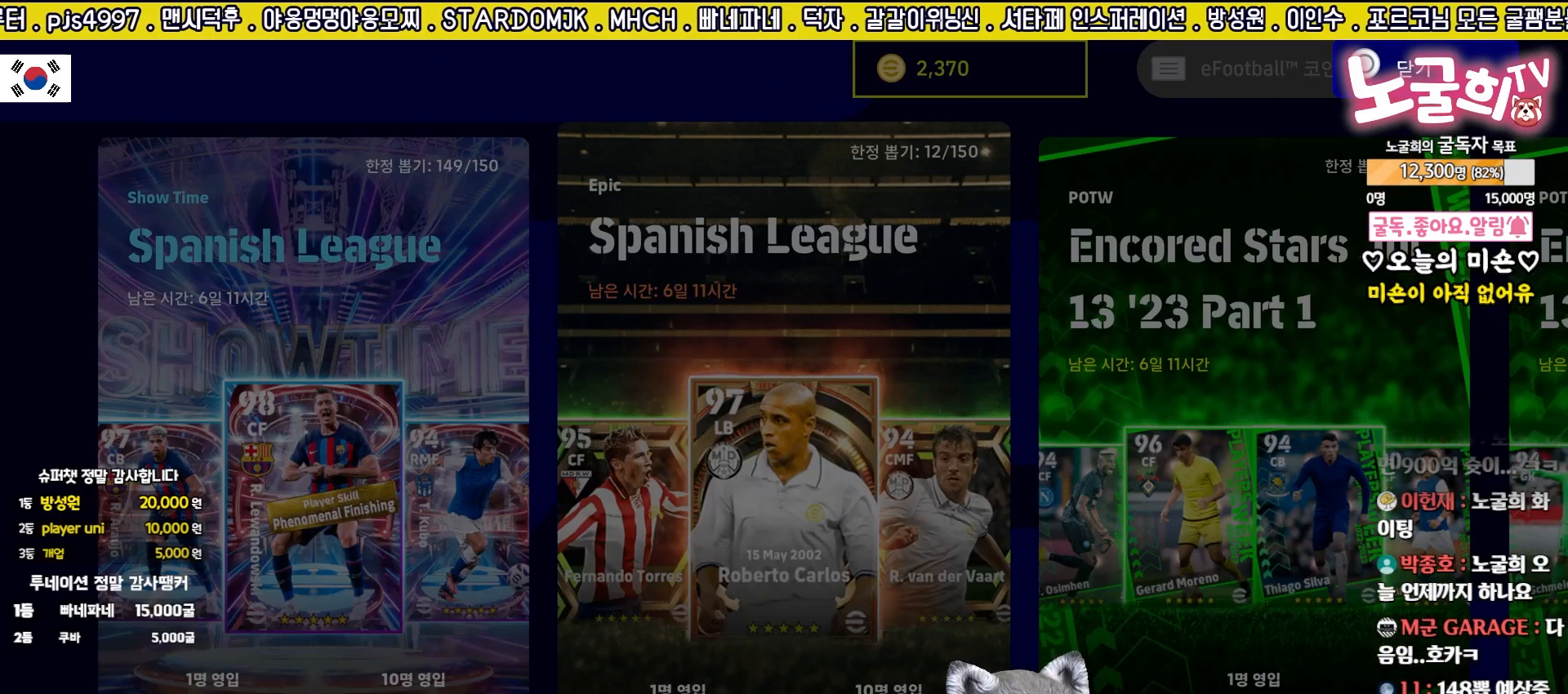
{"buttons": [], "left_stick": "center", "events": []}
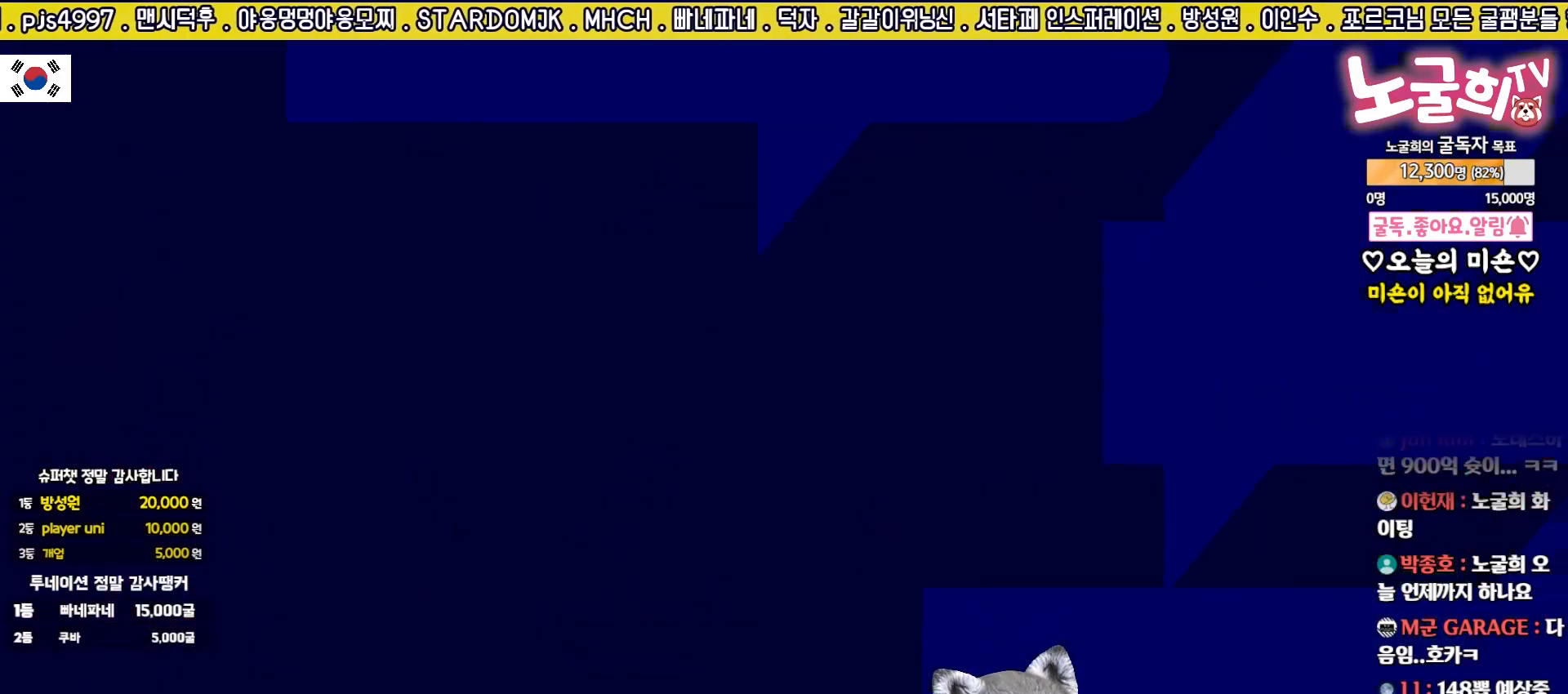
{"buttons": [], "left_stick": "center", "events": []}
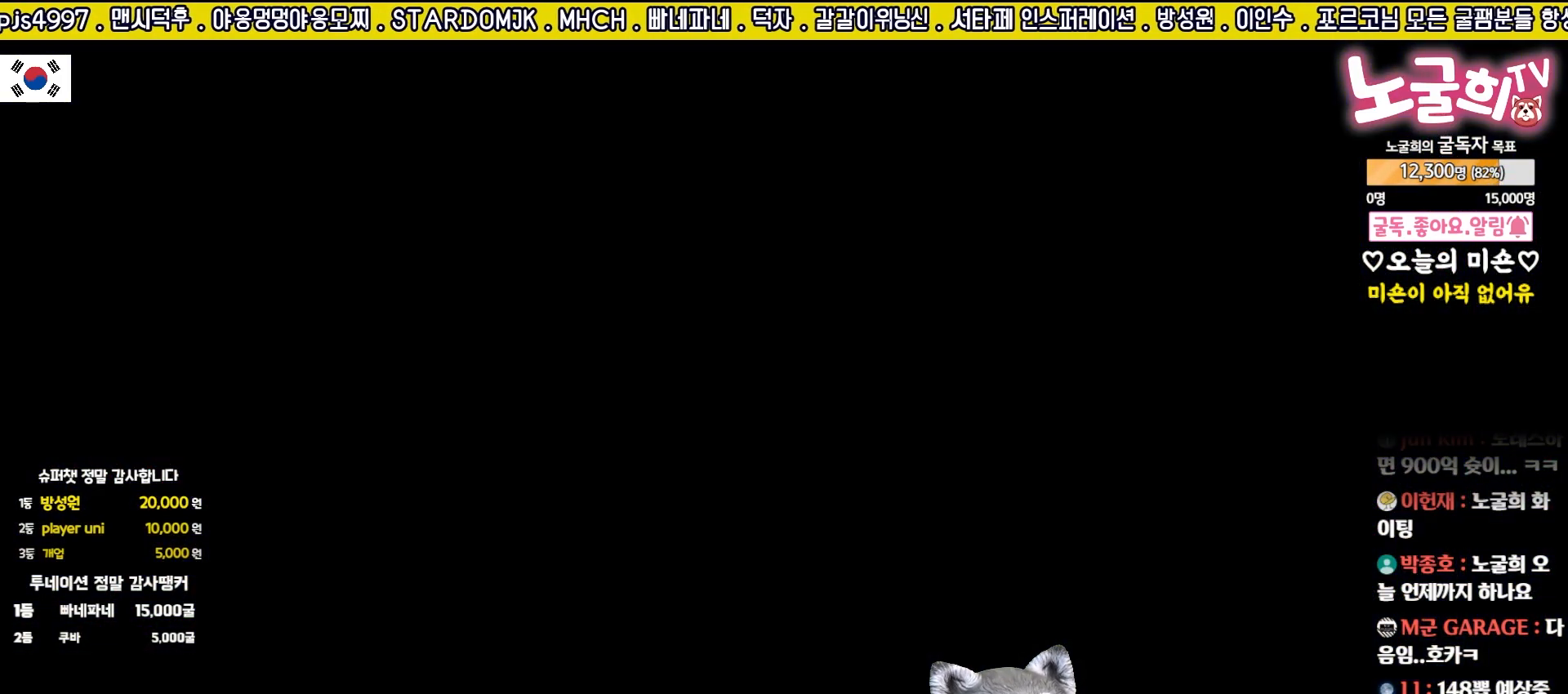
{"buttons": [], "left_stick": "center", "events": []}
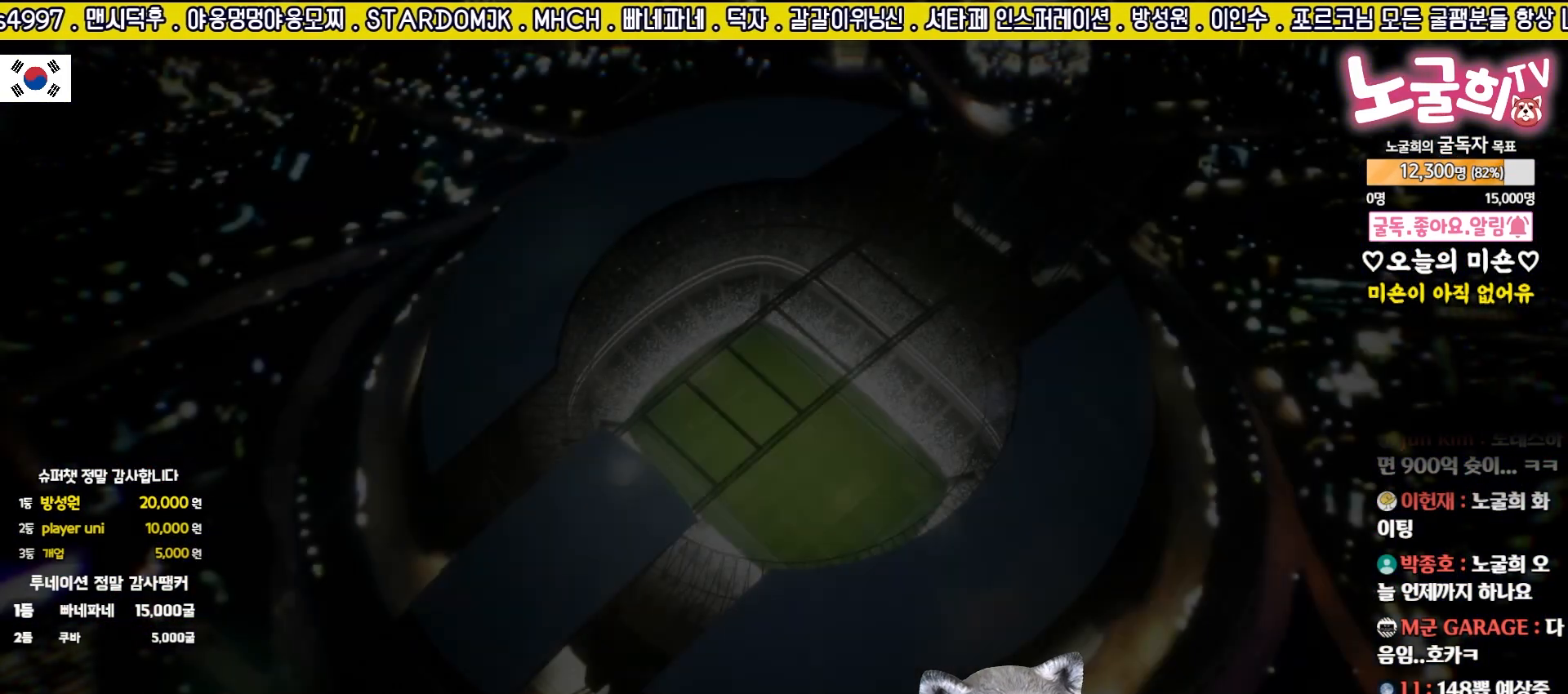
{"buttons": ["CROSS"], "left_stick": "center", "events": [[183, "CROSS", "down"], [233, "CROSS", "up"], [333, "CROSS", "down"], [383, "CROSS", "up"], [450, "CROSS", "down"]]}
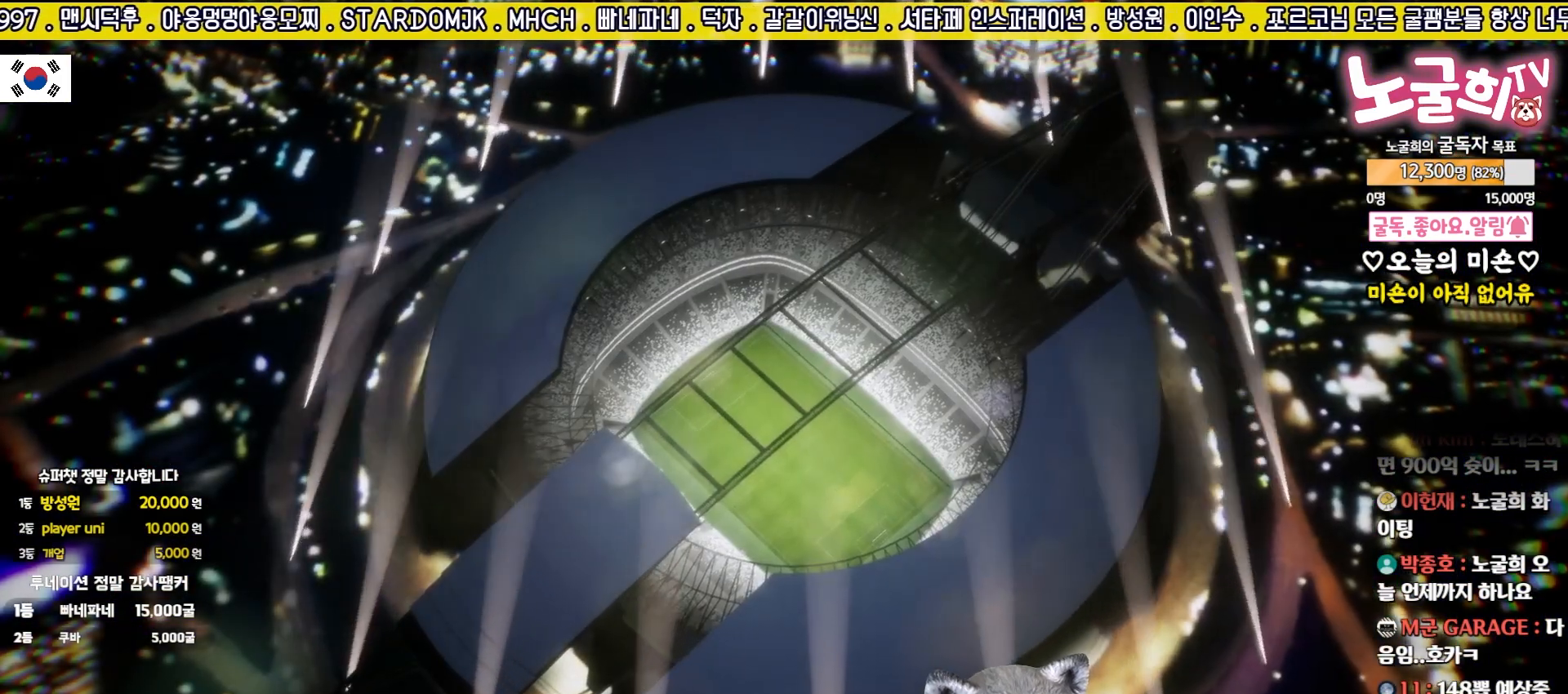
{"buttons": [], "left_stick": "center", "events": [[33, "CROSS", "up"], [117, "CROSS", "down"], [183, "CROSS", "up"], [250, "CROSS", "down"], [333, "CROSS", "up"], [417, "CROSS", "down"], [467, "CROSS", "up"]]}
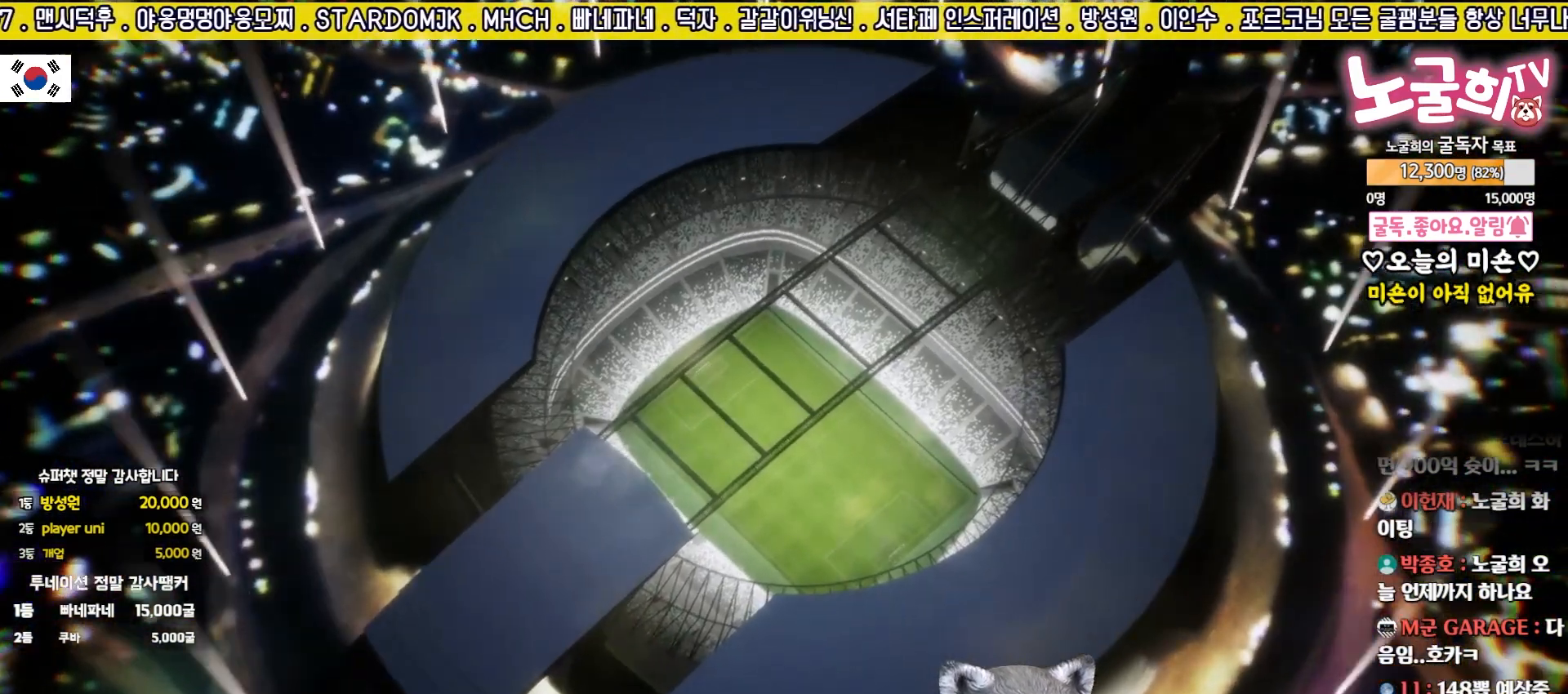
{"buttons": [], "left_stick": "center", "events": [[50, "CROSS", "down"], [100, "CROSS", "up"], [200, "CROSS", "down"], [250, "CROSS", "up"], [333, "CROSS", "down"], [417, "CROSS", "up"]]}
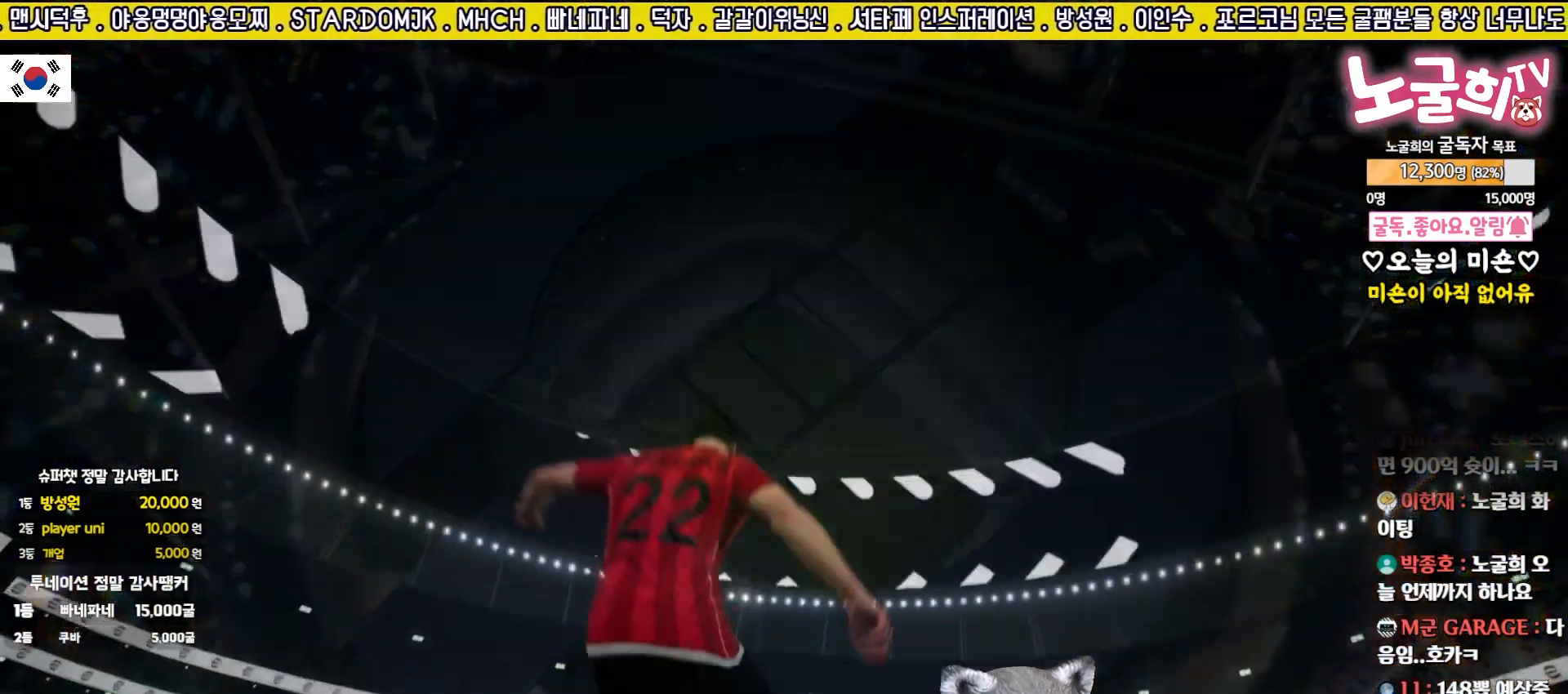
{"buttons": [], "left_stick": "center", "events": [[350, "CROSS", "down"], [450, "CROSS", "up"]]}
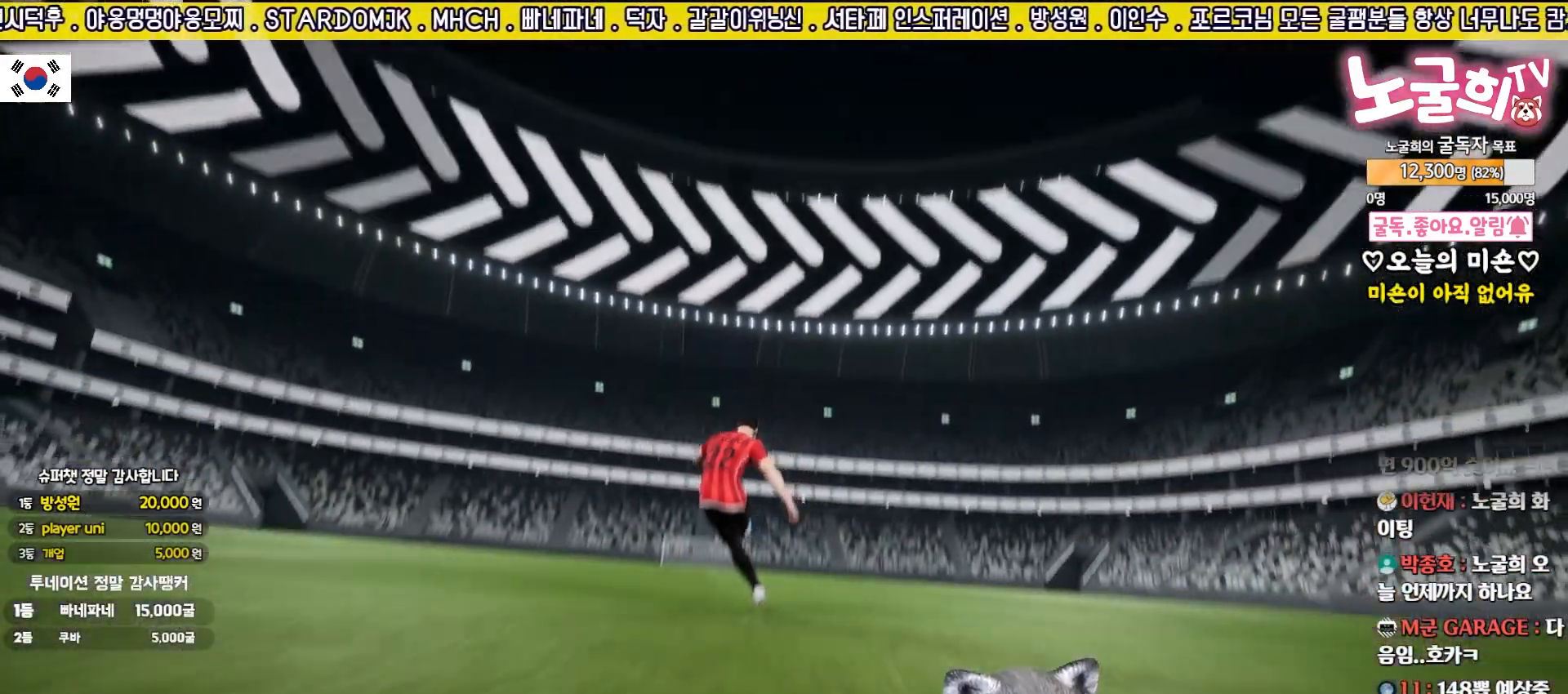
{"buttons": ["CROSS"], "left_stick": "center", "events": [[33, "CROSS", "down"], [83, "CROSS", "up"], [183, "CROSS", "down"], [250, "CROSS", "up"], [317, "CROSS", "down"], [383, "CROSS", "up"], [467, "CROSS", "down"]]}
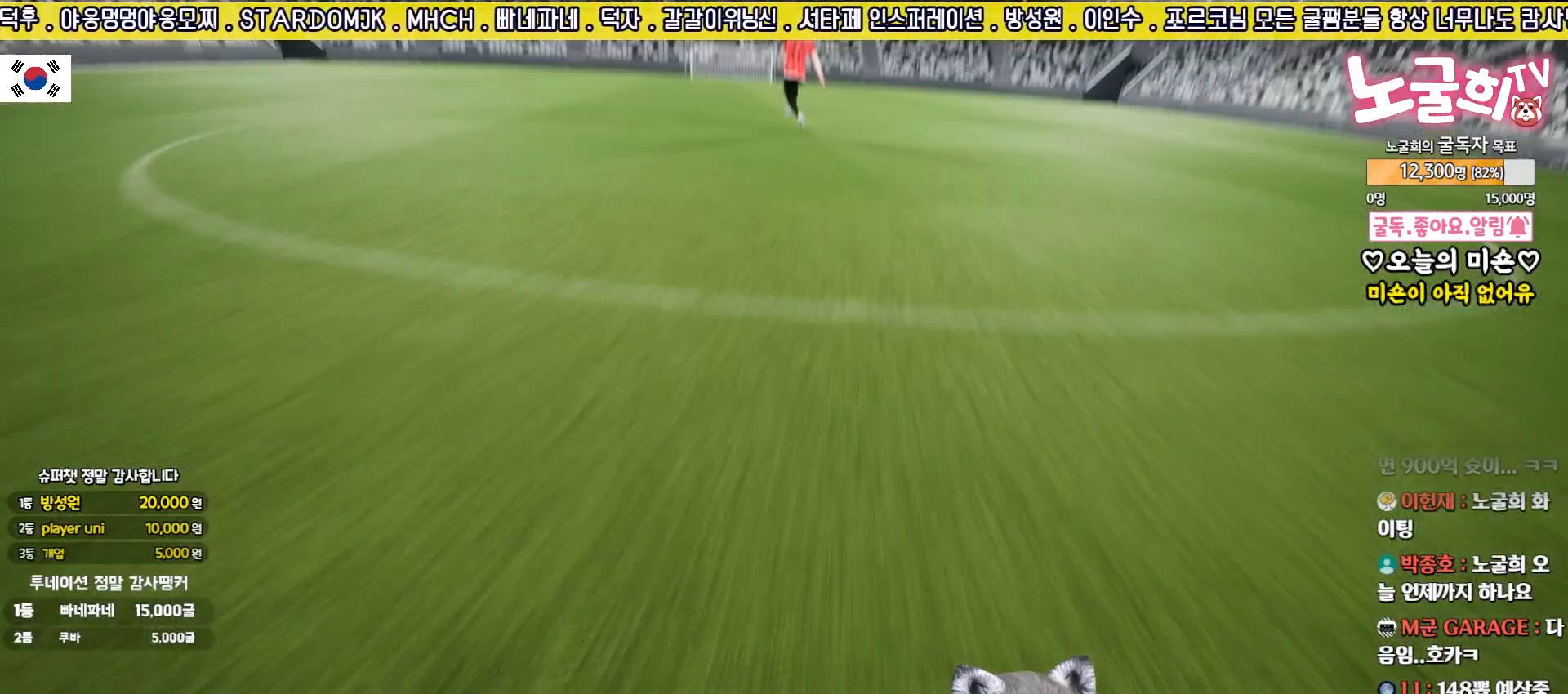
{"buttons": [], "left_stick": "center", "events": [[33, "CROSS", "up"], [117, "CROSS", "down"], [167, "CROSS", "up"], [250, "CROSS", "down"], [317, "CROSS", "up"]]}
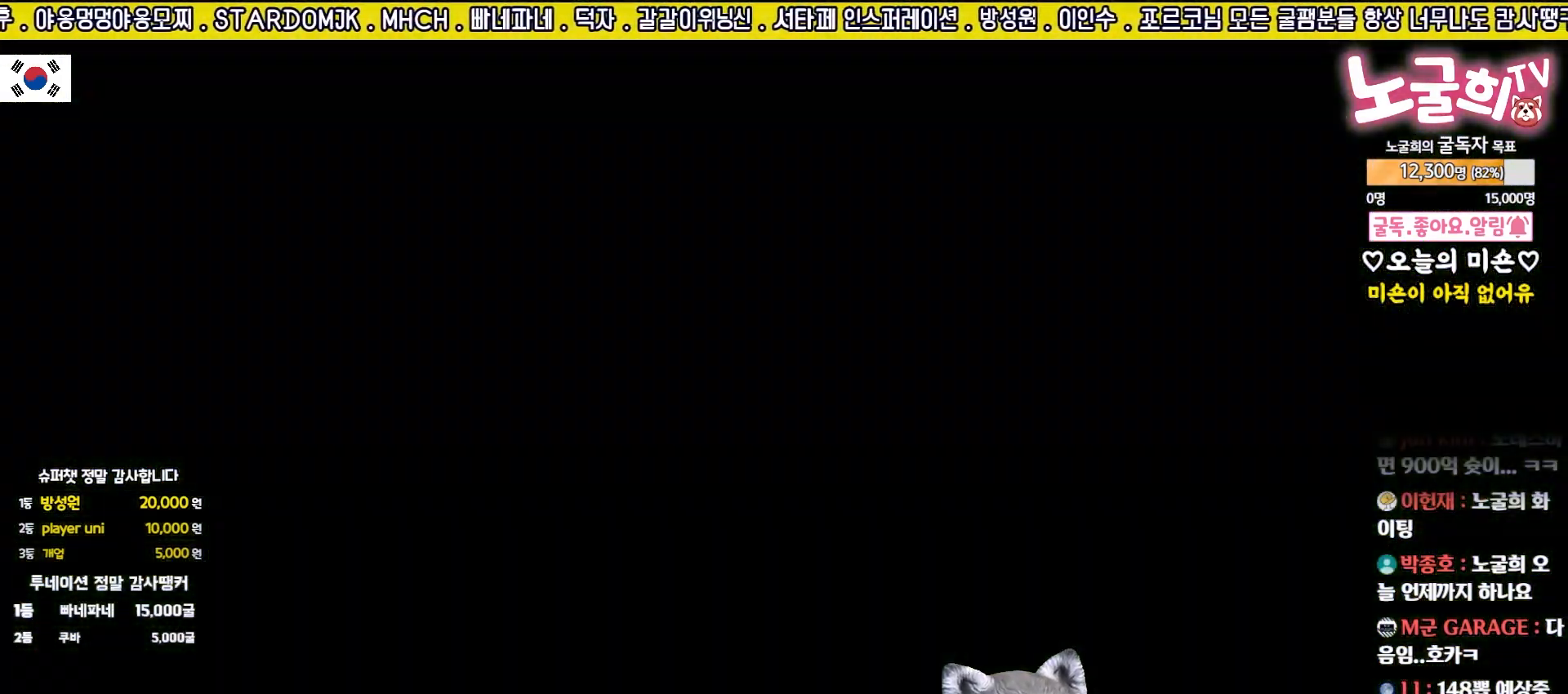
{"buttons": [], "left_stick": "center", "events": []}
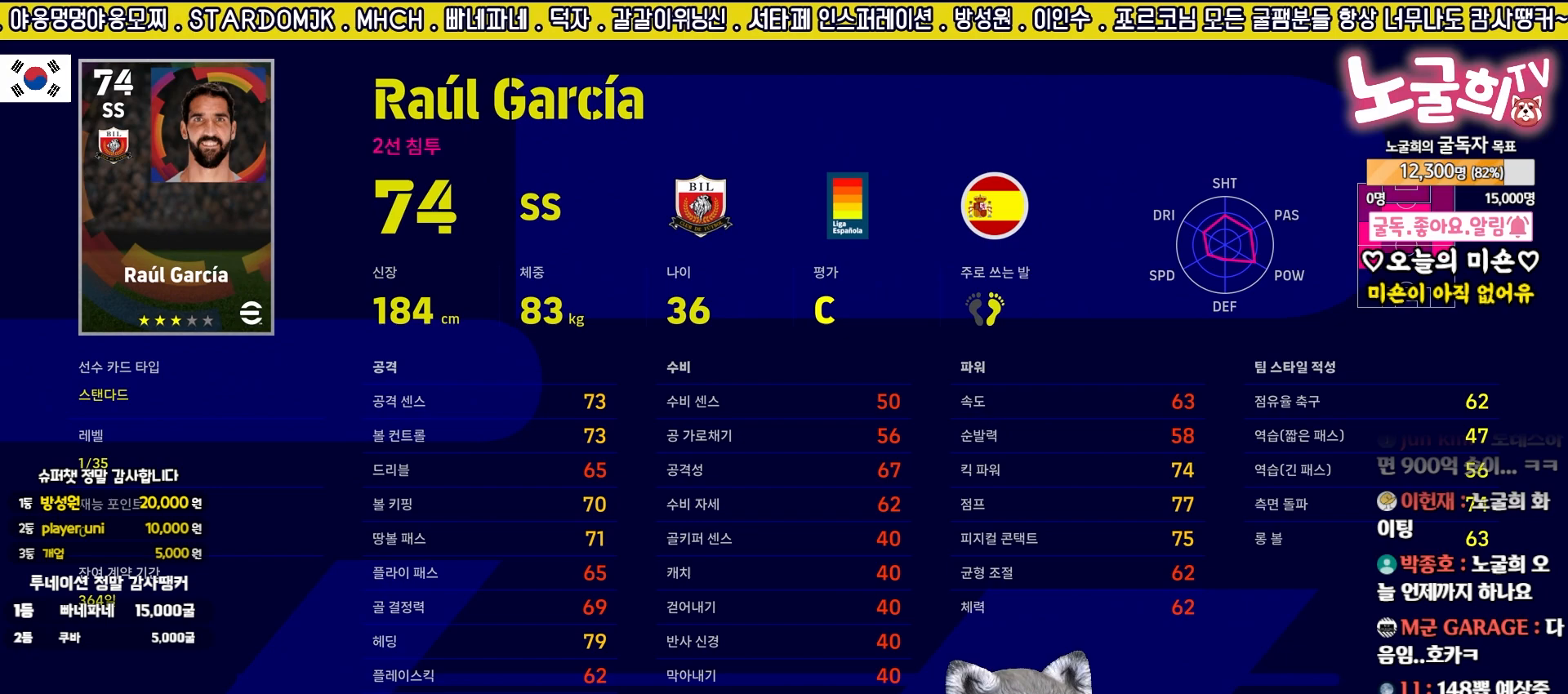
{"buttons": ["CROSS"], "left_stick": "center", "events": [[233, "left_stick", "up"], [433, "left_stick", "center"], [483, "CROSS", "down"]]}
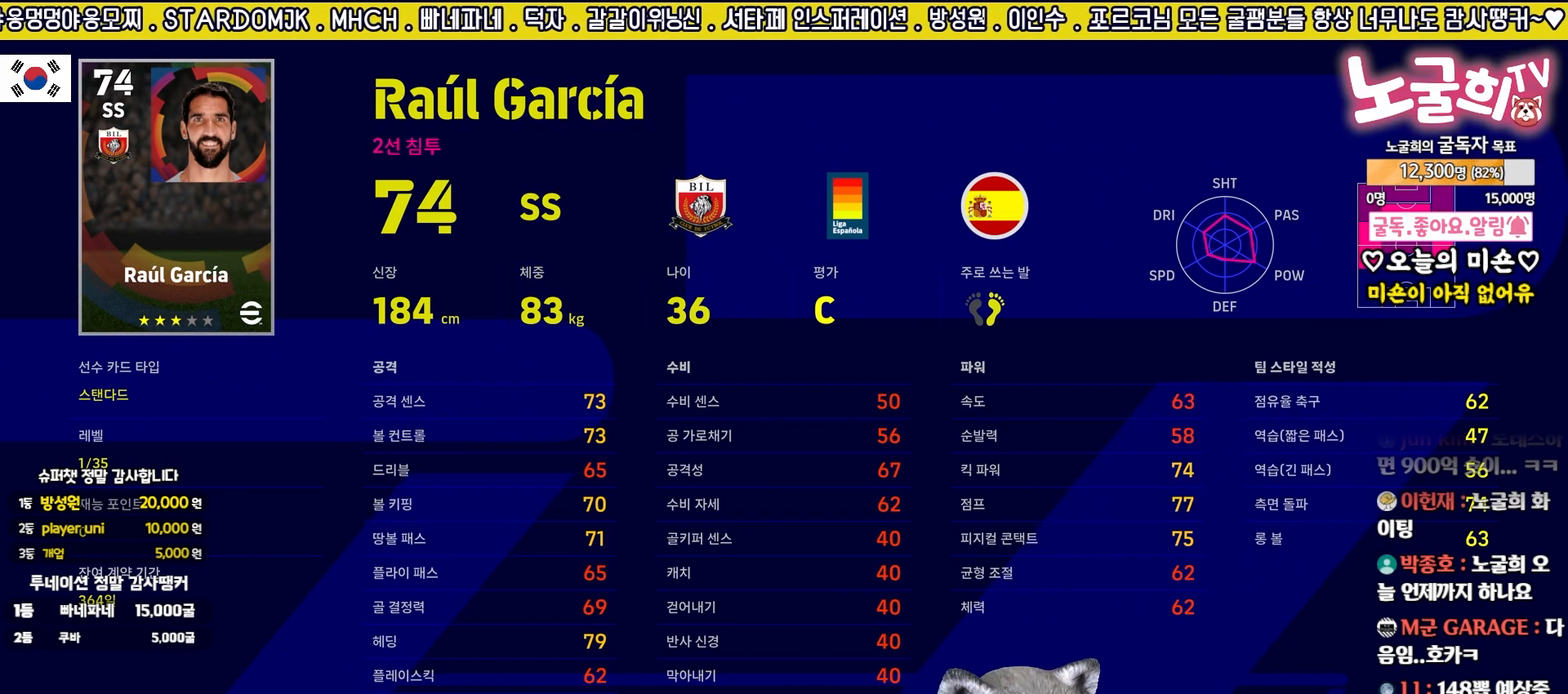
{"buttons": [], "left_stick": "center", "events": [[83, "CROSS", "up"]]}
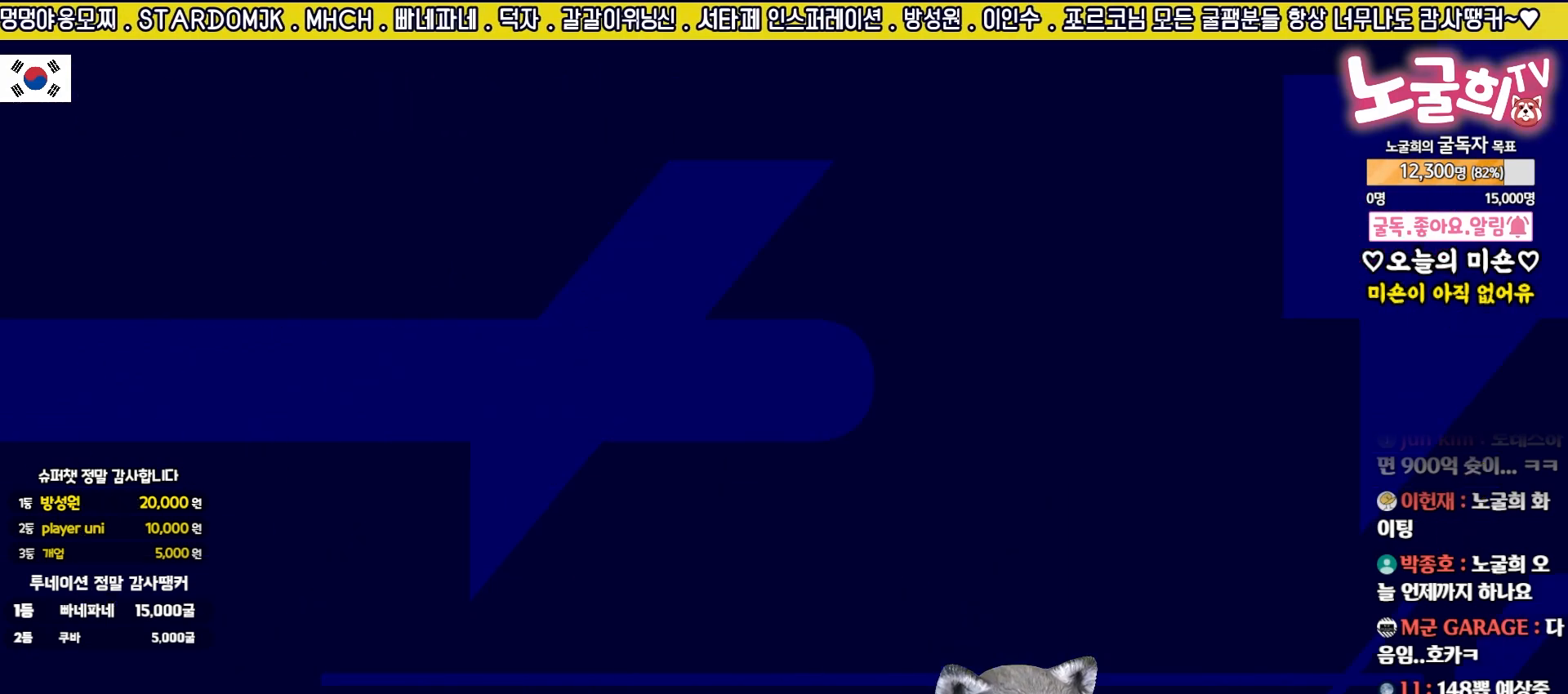
{"buttons": [], "left_stick": "center", "events": []}
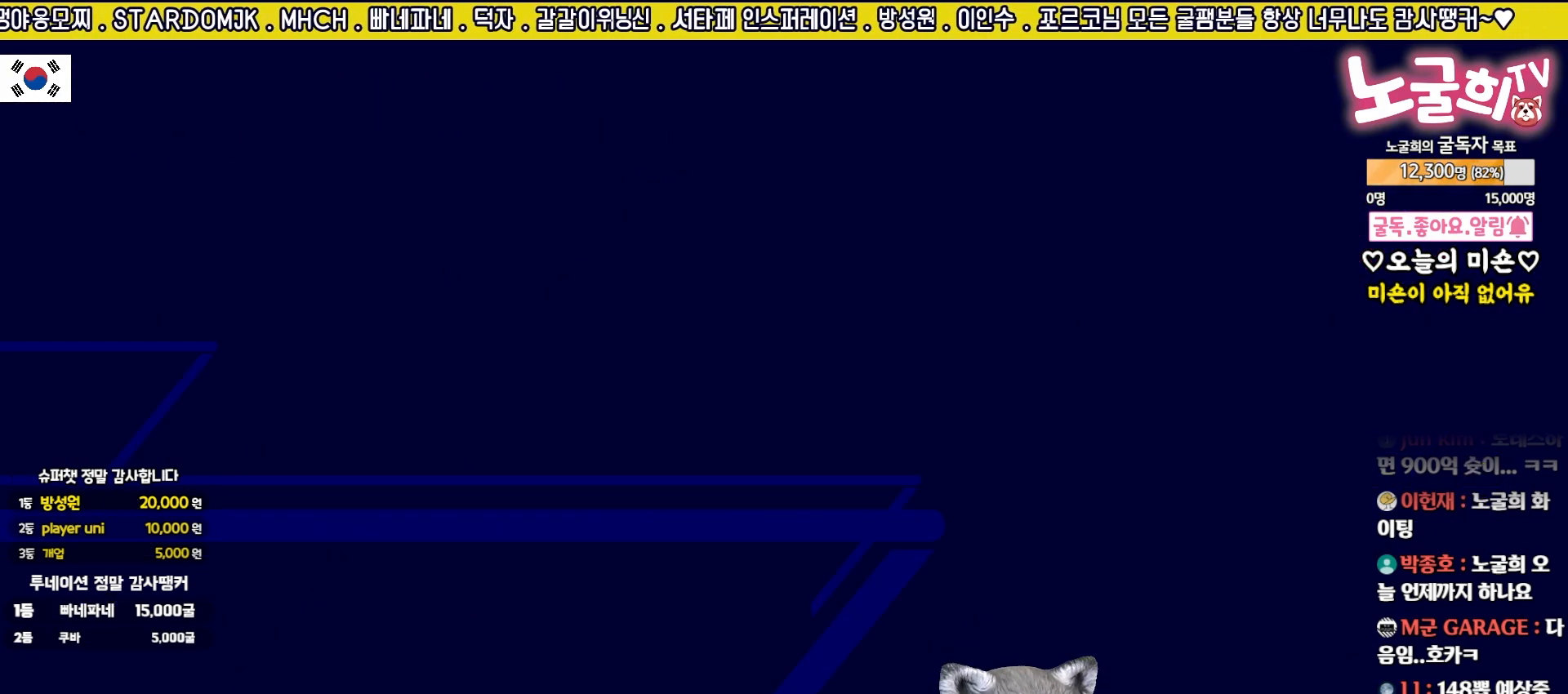
{"buttons": [], "left_stick": "center", "events": []}
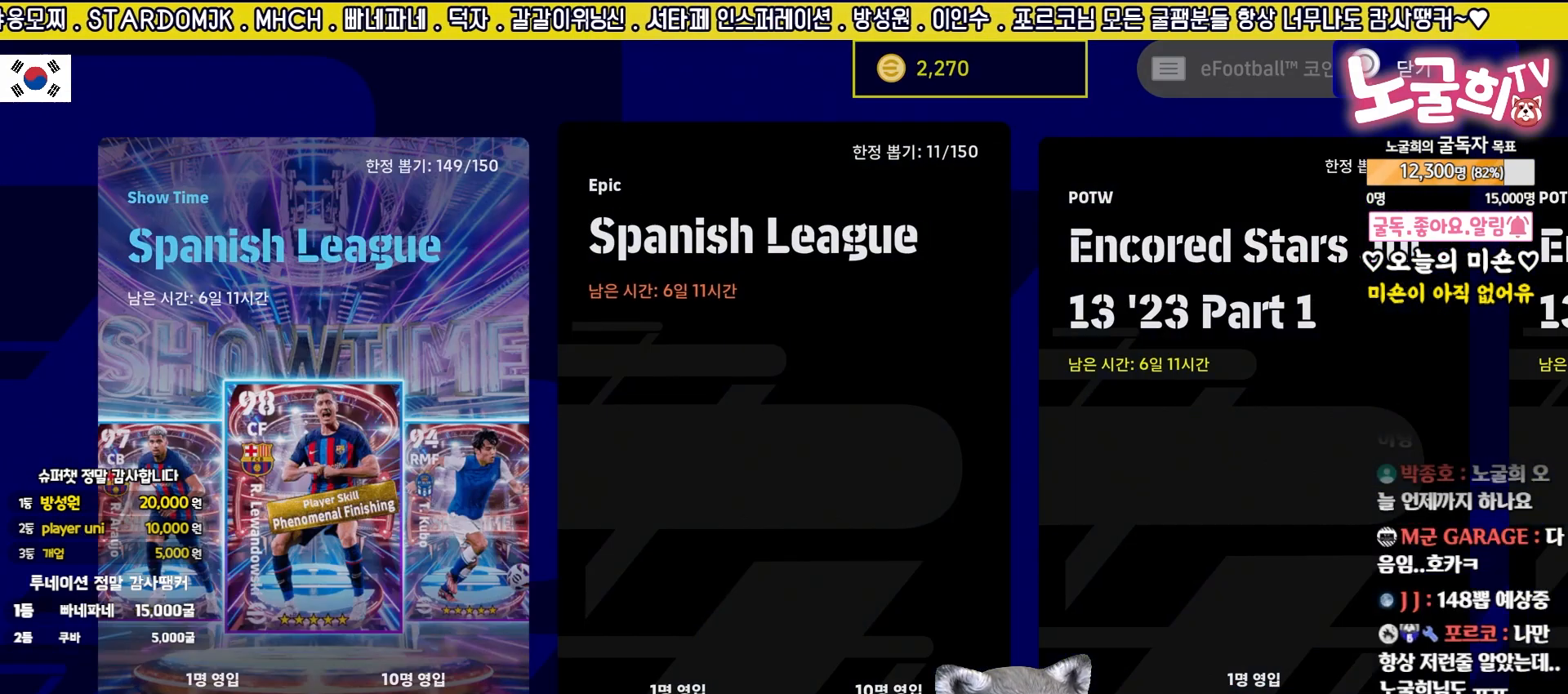
{"buttons": [], "left_stick": "center", "events": [[367, "CROSS", "down"], [467, "CROSS", "up"]]}
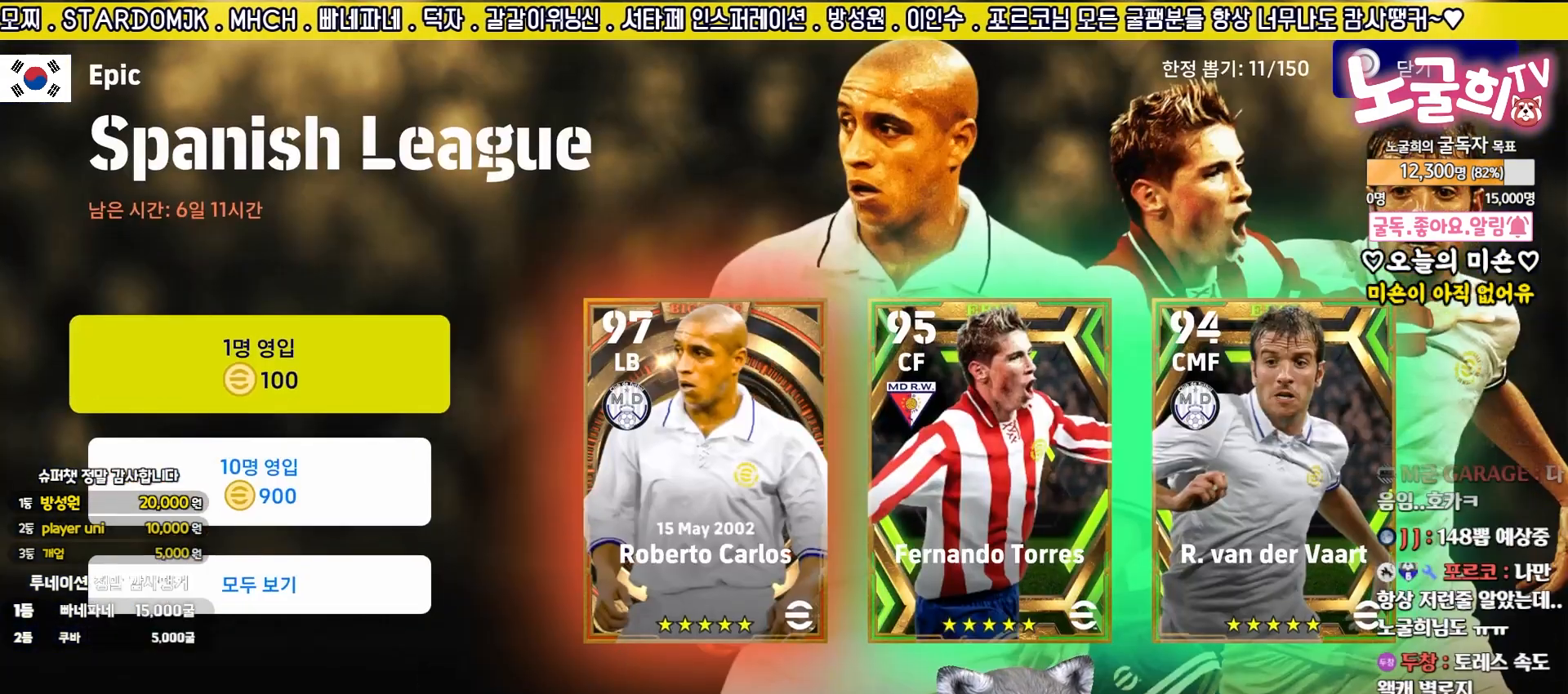
{"buttons": [], "left_stick": "center", "events": [[317, "left_stick", "up"], [467, "left_stick", "center"]]}
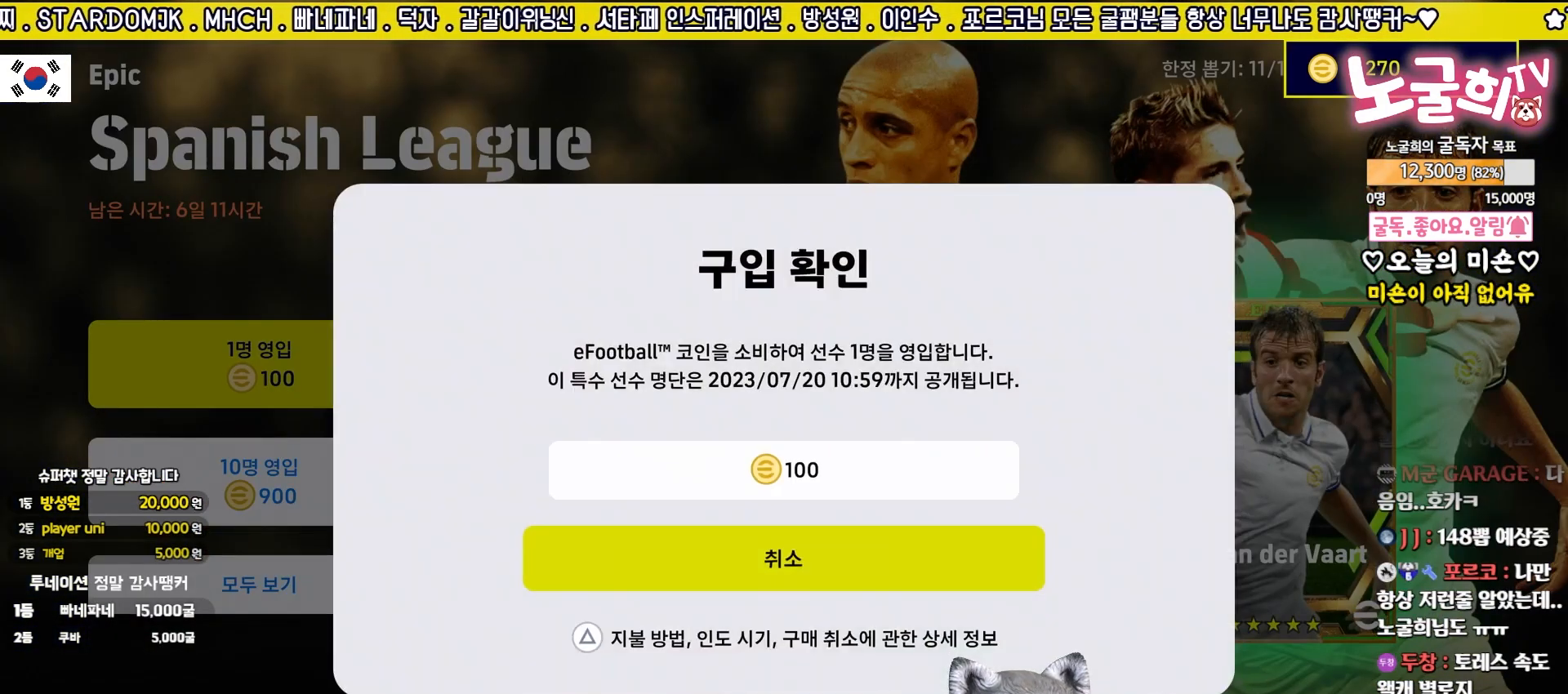
{"buttons": [], "left_stick": "center", "events": [[283, "left_stick", "up"], [467, "left_stick", "center"]]}
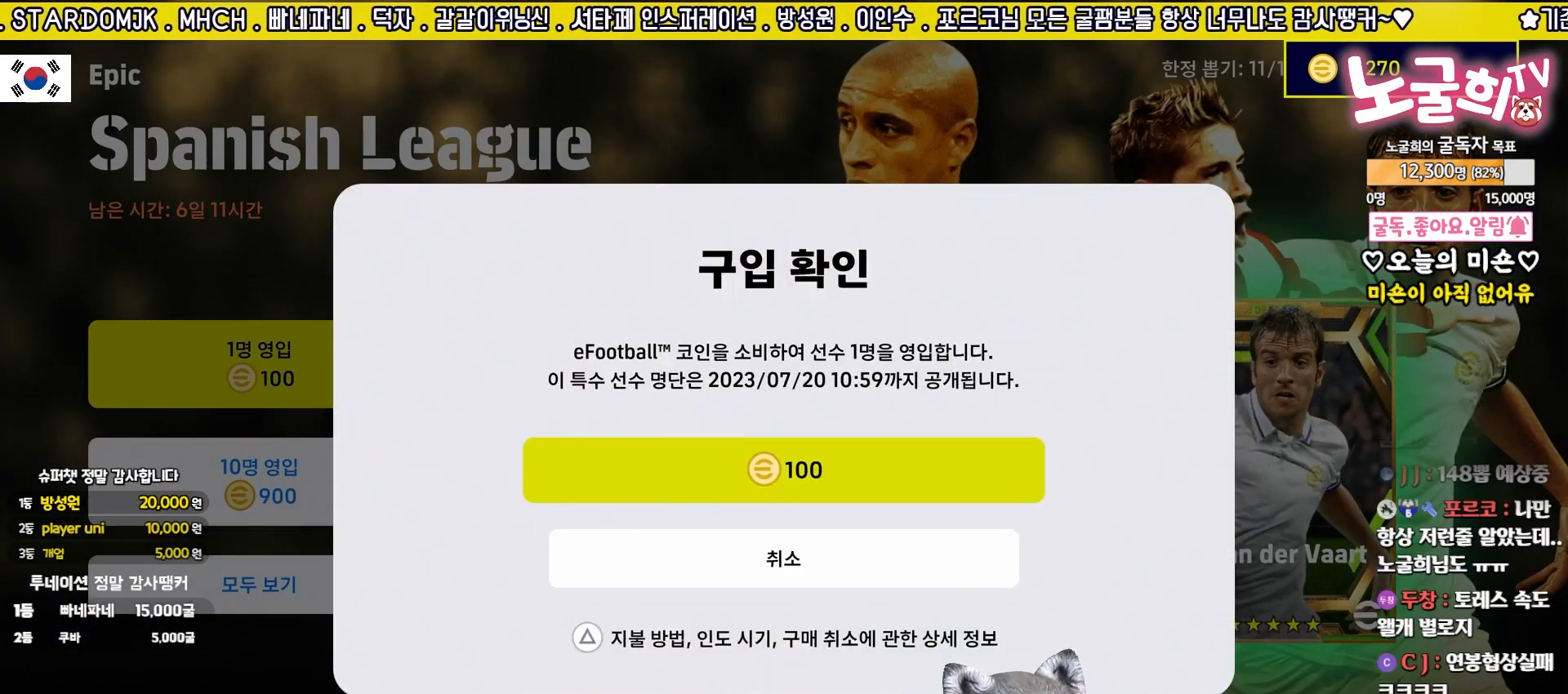
{"buttons": [], "left_stick": "center", "events": []}
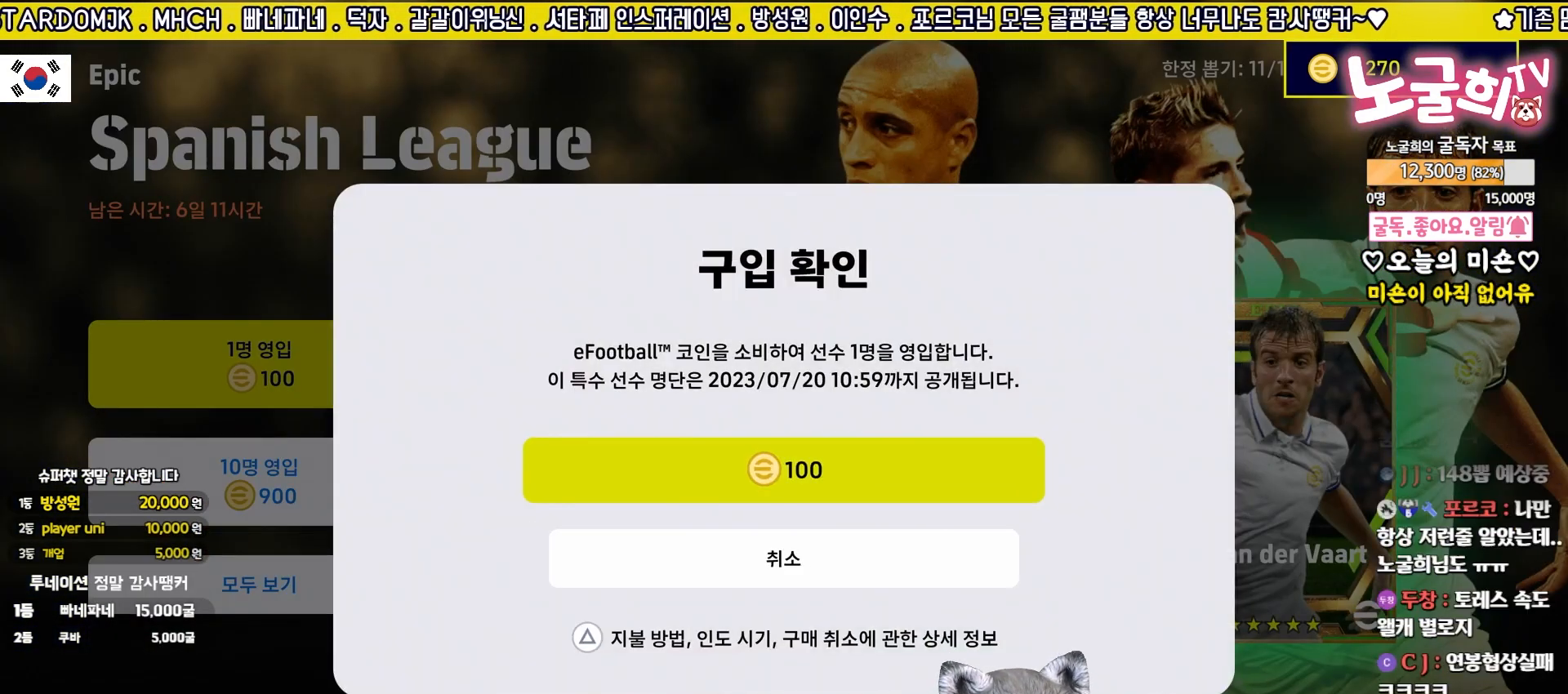
{"buttons": [], "left_stick": "center", "events": [[267, "CROSS", "down"], [367, "CROSS", "up"]]}
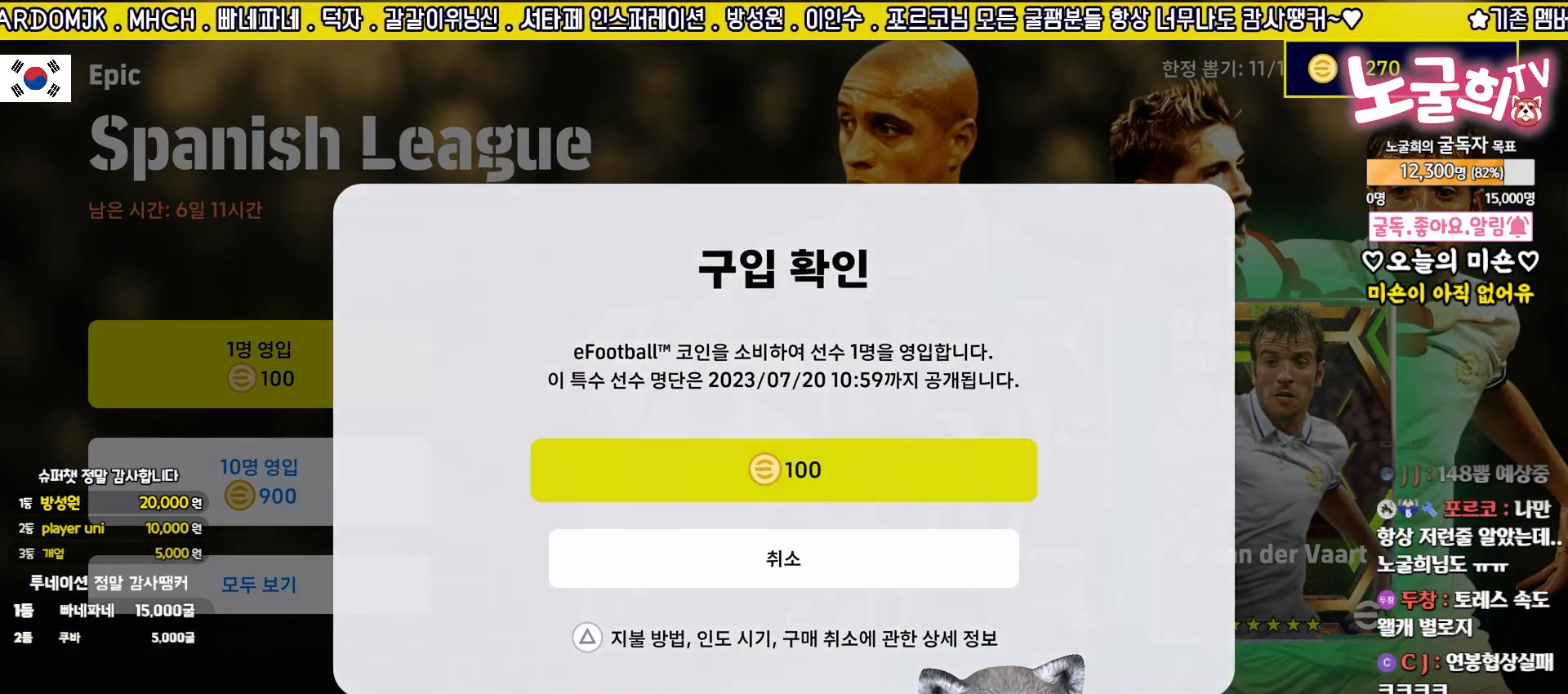
{"buttons": [], "left_stick": "center", "events": []}